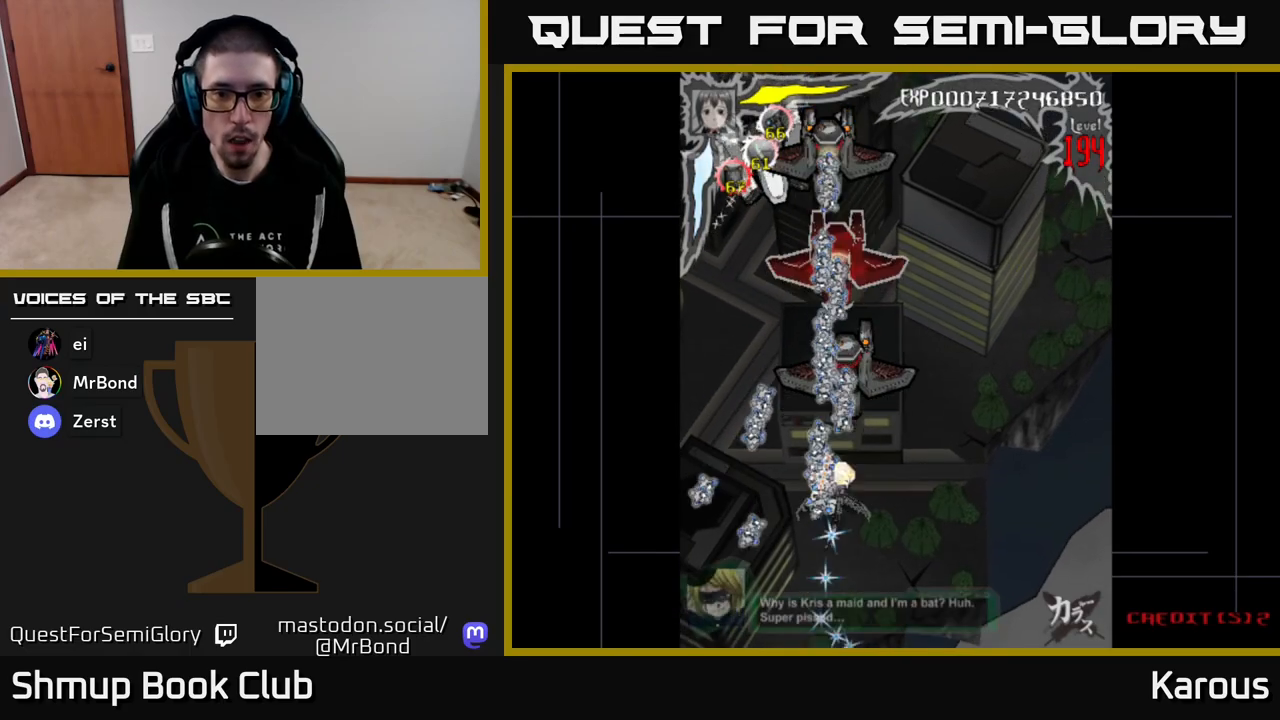
Gameplay with a controller (Xbox layout); each line is a JSON object with the inputs held at the frame after it. "events" lists button and stick changes between this image and that frame as [ms after this image, input, new state], when the widget could be followed in between. Not read: left_stick right_stick.
{"buttons": ["DPAD_UP"], "events": []}
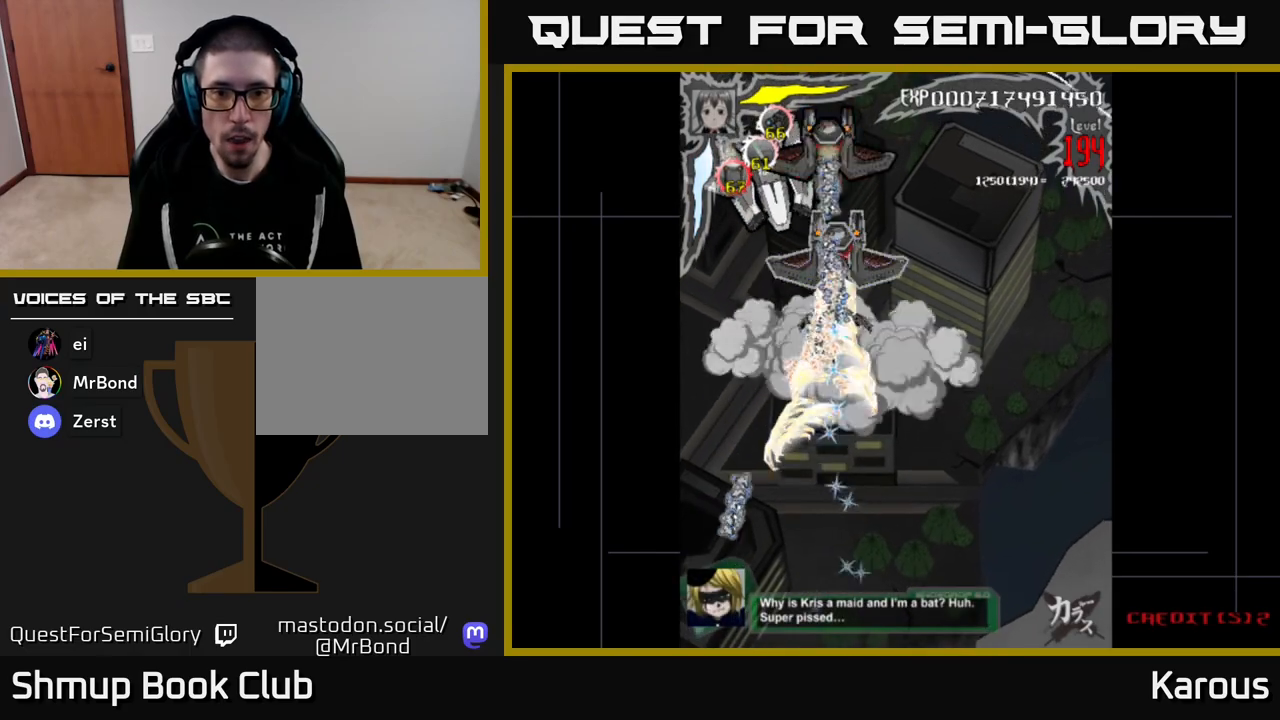
{"buttons": ["A", "DPAD_DOWN"], "events": [[100, "DPAD_UP", "up"], [133, "DPAD_DOWN", "down"], [233, "A", "down"]]}
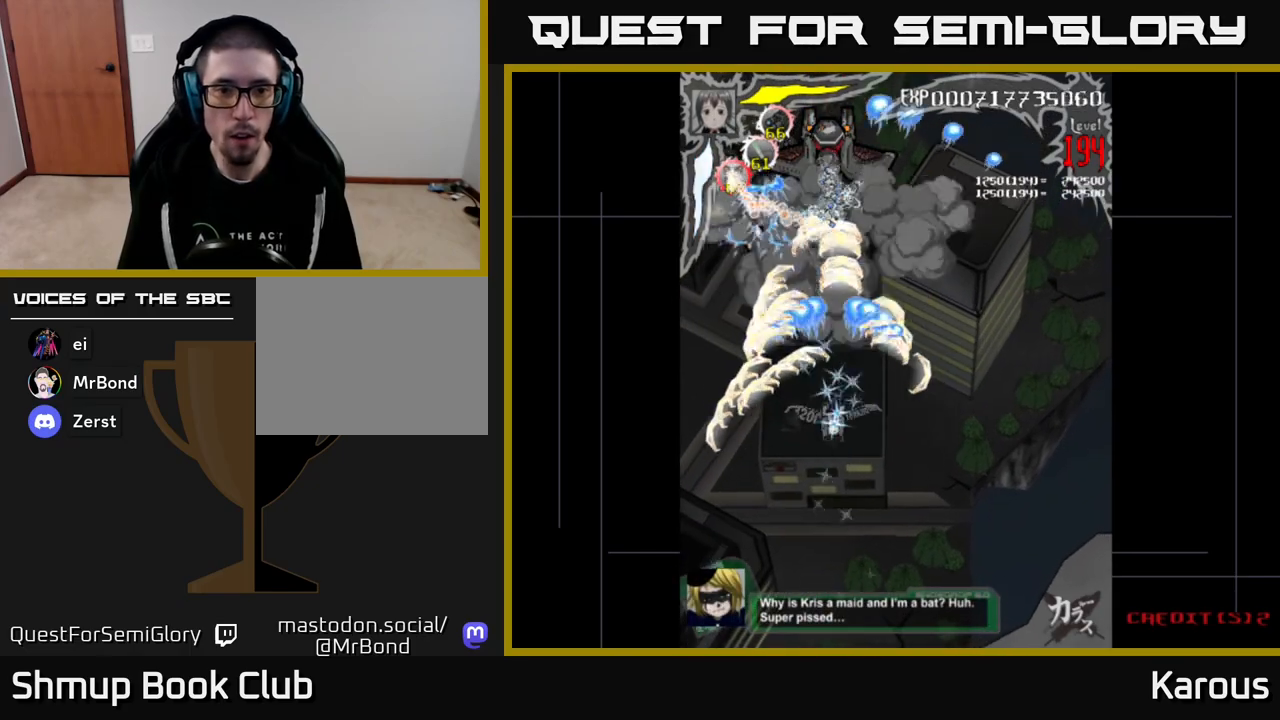
{"buttons": ["B", "DPAD_UP", "DPAD_LEFT"], "events": [[17, "X", "down"], [33, "A", "up"], [50, "DPAD_DOWN", "up"], [50, "DPAD_LEFT", "down"], [67, "X", "up"], [83, "DPAD_UP", "down"], [150, "B", "down"], [150, "DPAD_LEFT", "up"], [467, "DPAD_LEFT", "down"]]}
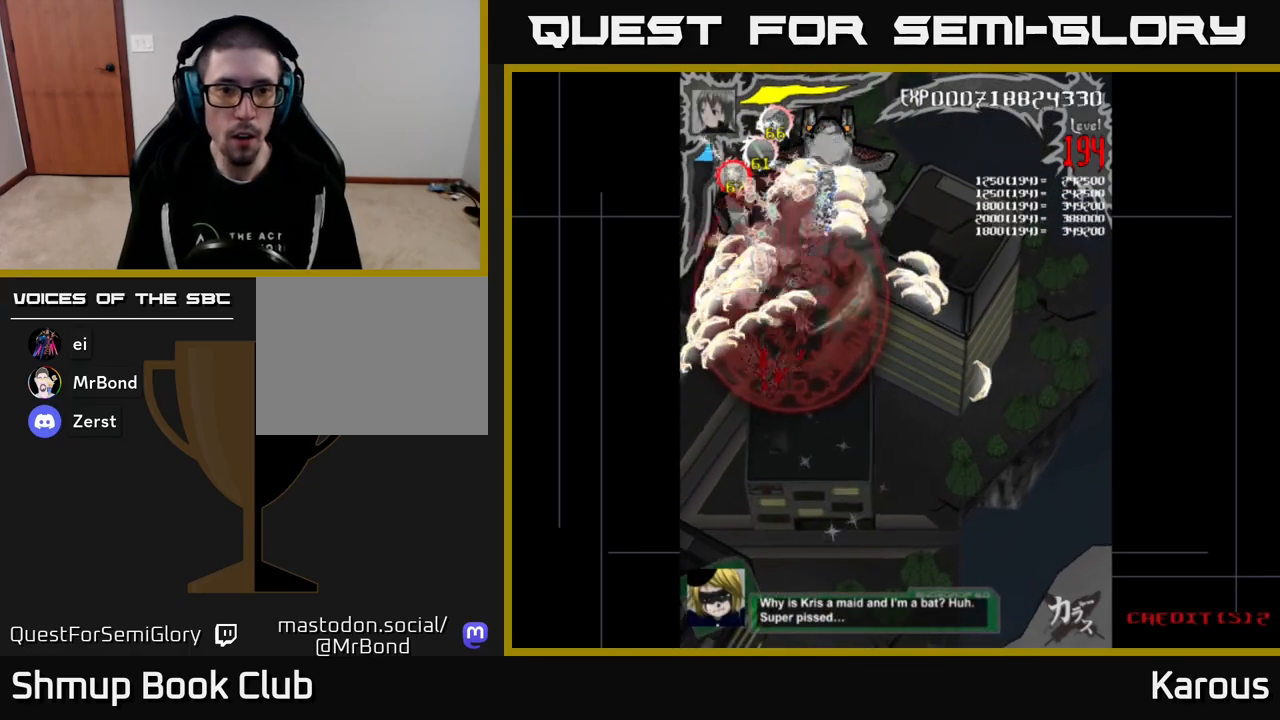
{"buttons": ["B", "DPAD_UP"], "events": [[100, "DPAD_LEFT", "up"], [100, "DPAD_UP", "up"], [133, "DPAD_RIGHT", "down"], [183, "DPAD_DOWN", "down"], [183, "DPAD_RIGHT", "up"], [267, "DPAD_LEFT", "down"], [283, "DPAD_DOWN", "up"], [333, "DPAD_UP", "down"], [350, "DPAD_LEFT", "up"]]}
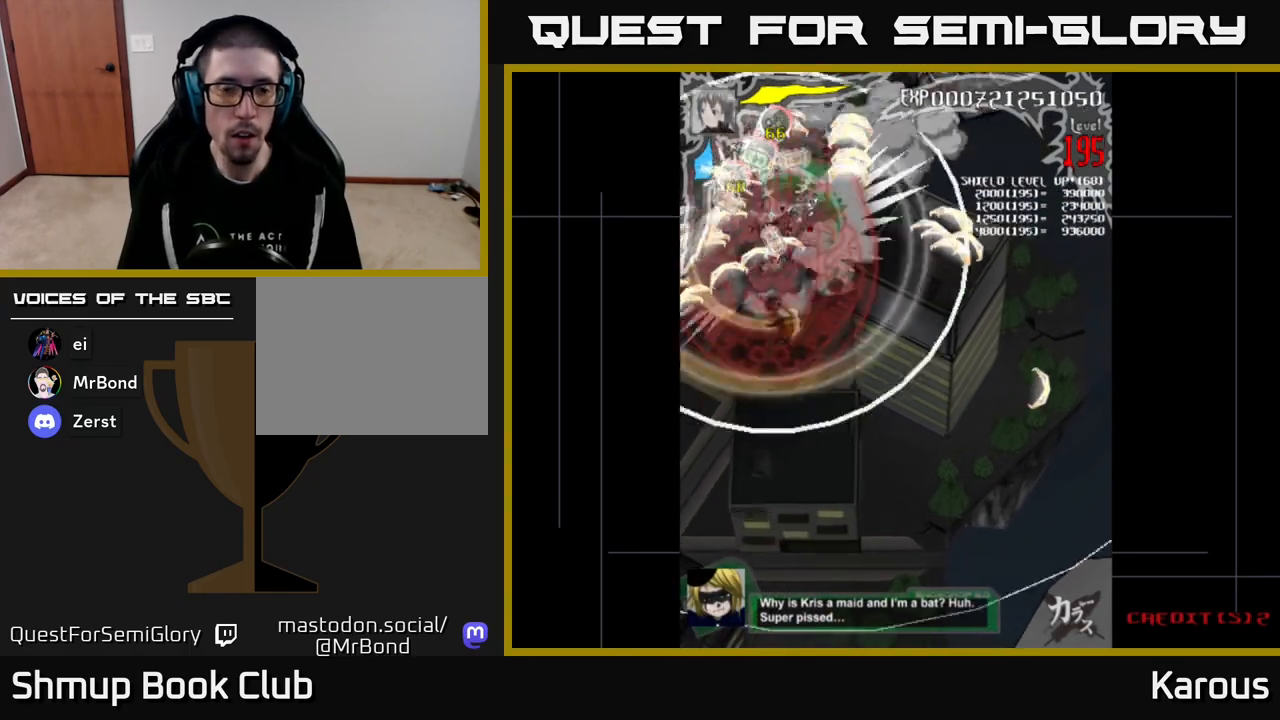
{"buttons": ["B", "DPAD_DOWN", "DPAD_RIGHT"], "events": [[100, "DPAD_LEFT", "down"], [200, "DPAD_LEFT", "up"], [233, "DPAD_RIGHT", "down"], [400, "DPAD_UP", "up"], [467, "DPAD_DOWN", "down"]]}
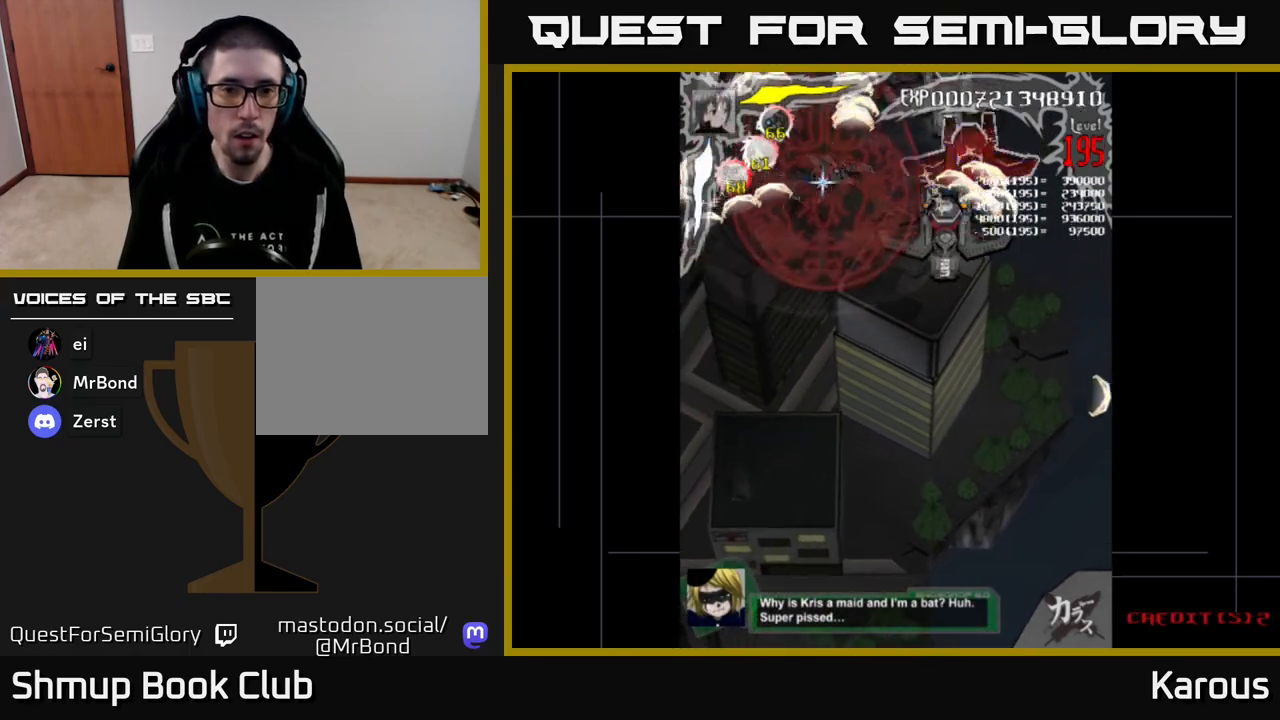
{"buttons": ["B", "DPAD_DOWN", "DPAD_RIGHT"], "events": []}
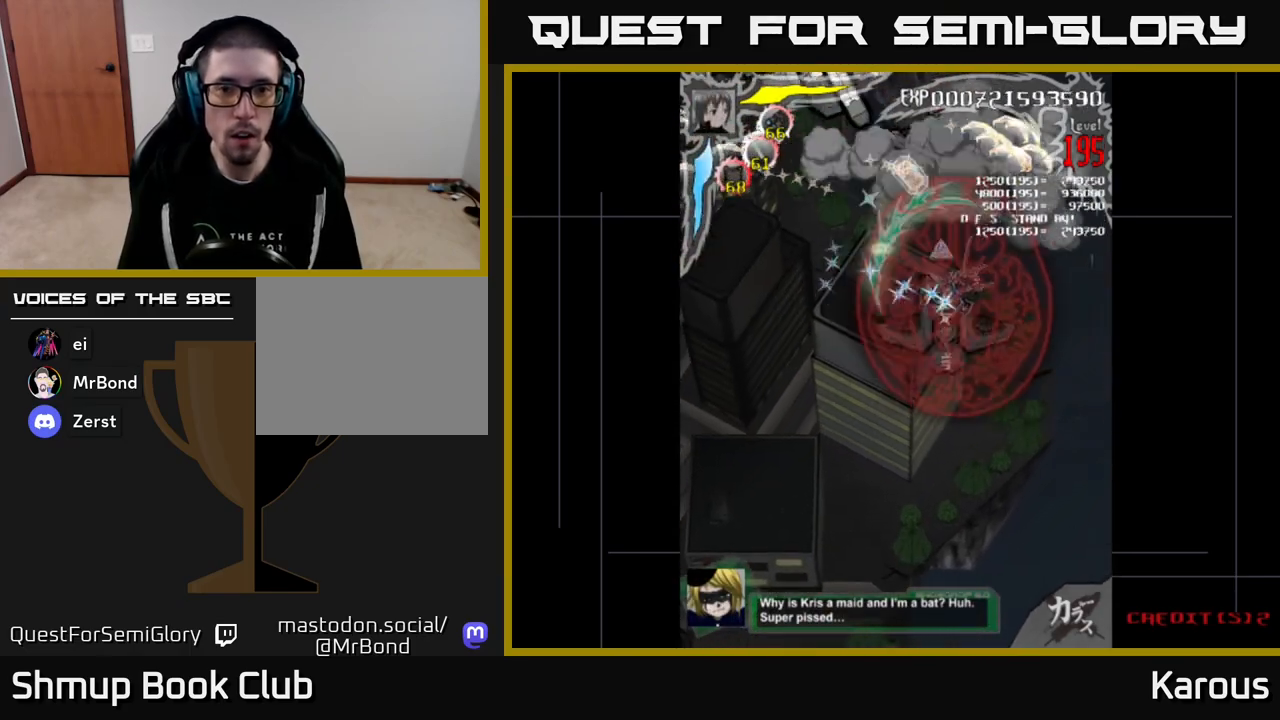
{"buttons": ["B", "DPAD_UP", "DPAD_LEFT"], "events": [[67, "DPAD_DOWN", "up"], [67, "DPAD_RIGHT", "up"], [83, "DPAD_UP", "down"], [433, "DPAD_LEFT", "down"]]}
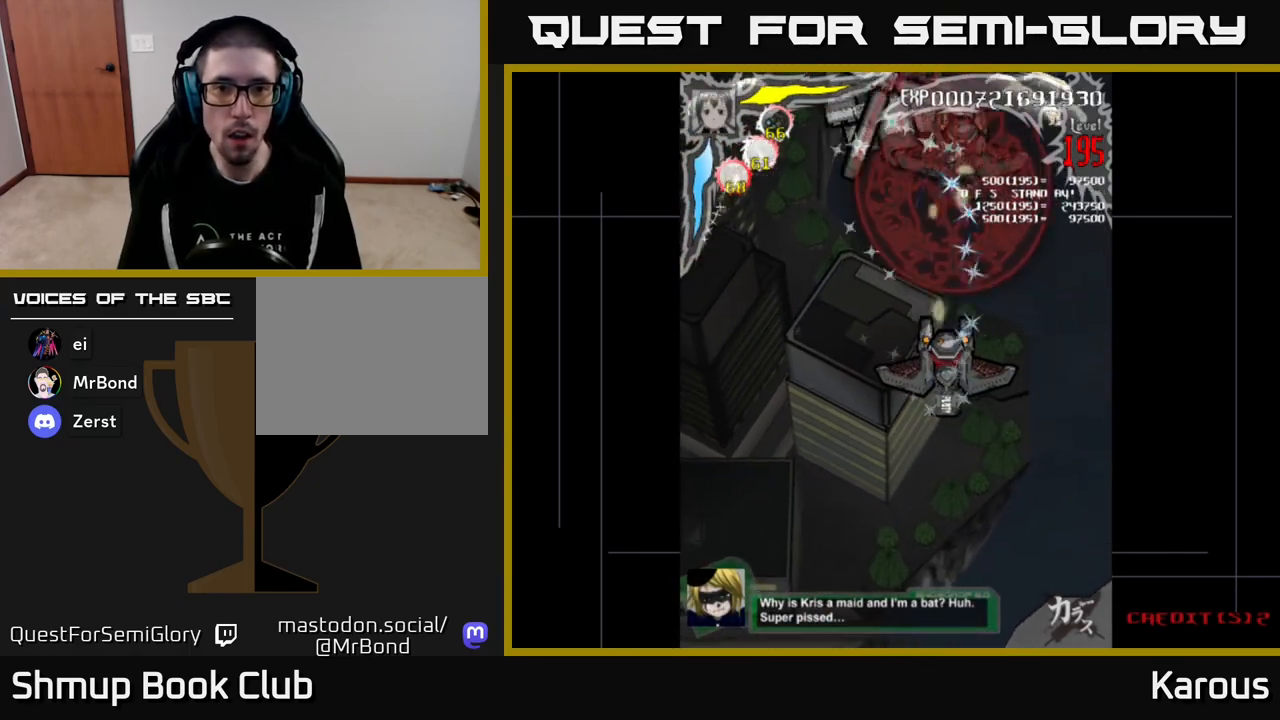
{"buttons": ["B", "DPAD_LEFT"], "events": [[183, "DPAD_LEFT", "up"], [200, "DPAD_RIGHT", "down"], [267, "DPAD_UP", "up"], [317, "DPAD_DOWN", "down"], [433, "DPAD_RIGHT", "up"], [467, "DPAD_DOWN", "up"], [467, "DPAD_LEFT", "down"]]}
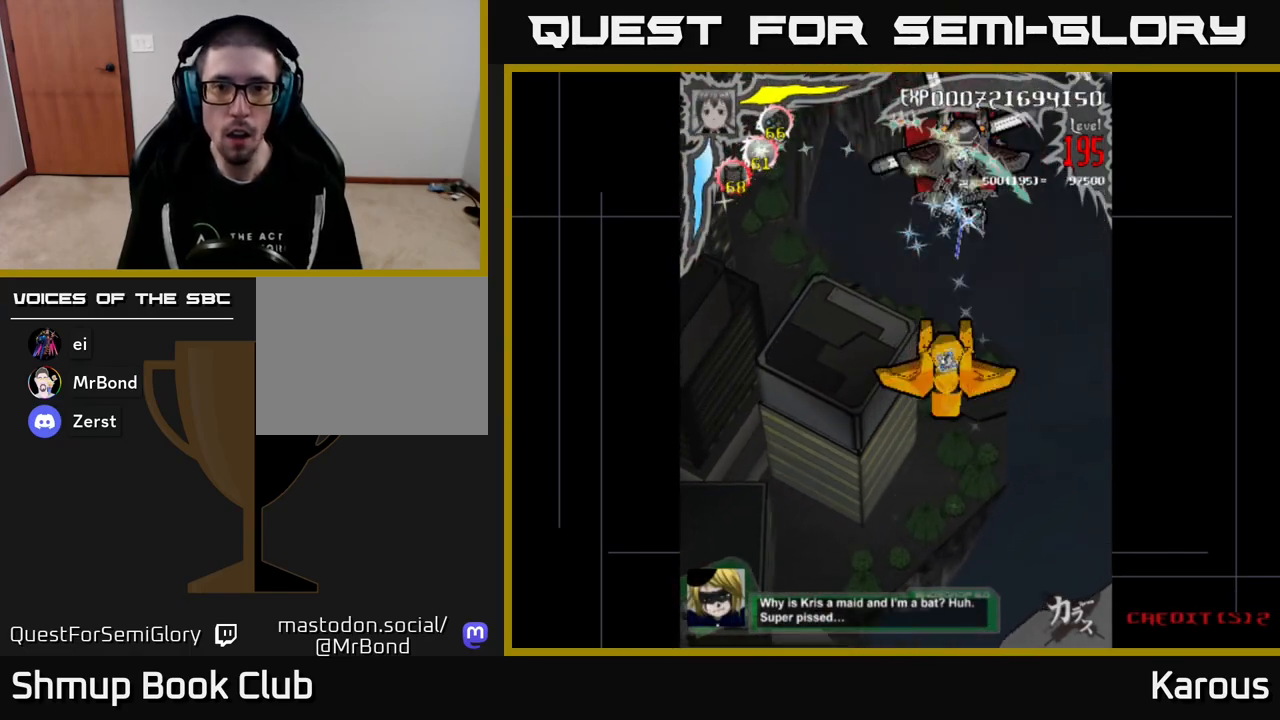
{"buttons": ["B", "DPAD_DOWN", "DPAD_RIGHT"], "events": [[33, "DPAD_UP", "down"], [50, "DPAD_LEFT", "up"], [83, "DPAD_RIGHT", "down"], [150, "DPAD_UP", "up"], [200, "DPAD_DOWN", "down"], [217, "DPAD_RIGHT", "up"], [250, "DPAD_LEFT", "down"], [317, "DPAD_LEFT", "up"], [367, "DPAD_RIGHT", "down"]]}
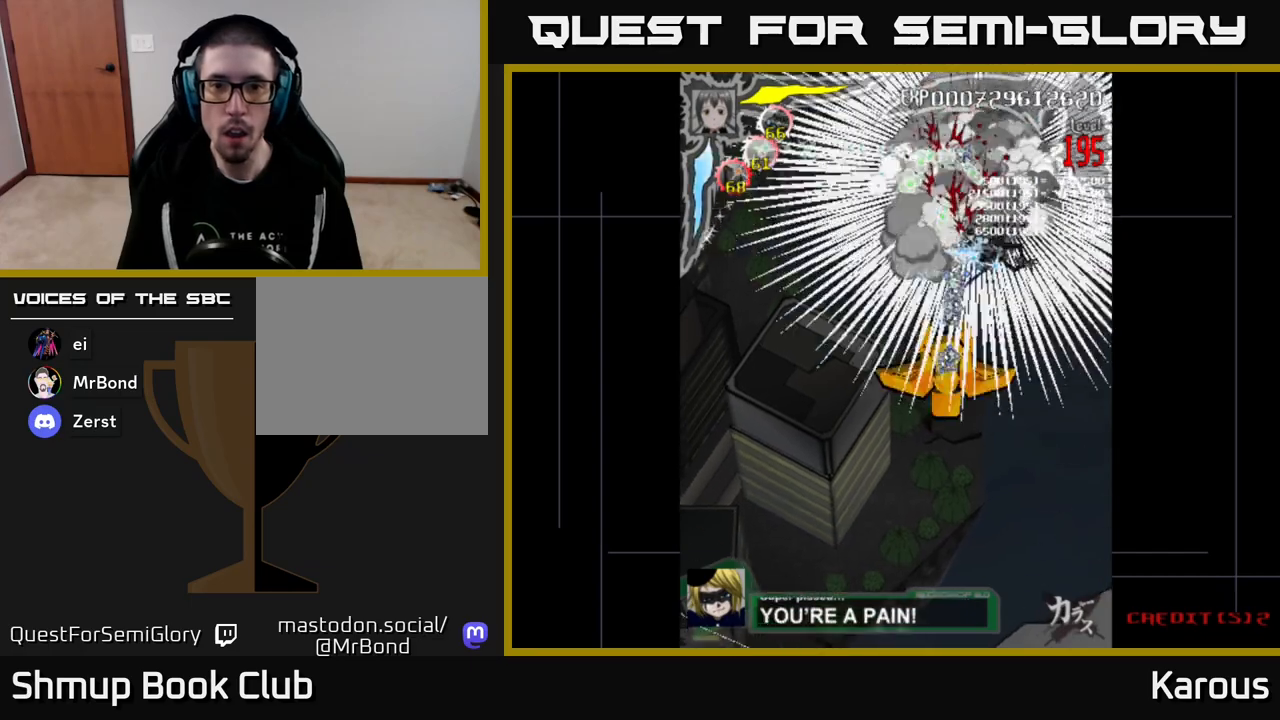
{"buttons": ["DPAD_DOWN"], "events": [[117, "B", "up"], [183, "DPAD_RIGHT", "up"], [267, "DPAD_LEFT", "down"], [483, "DPAD_LEFT", "up"]]}
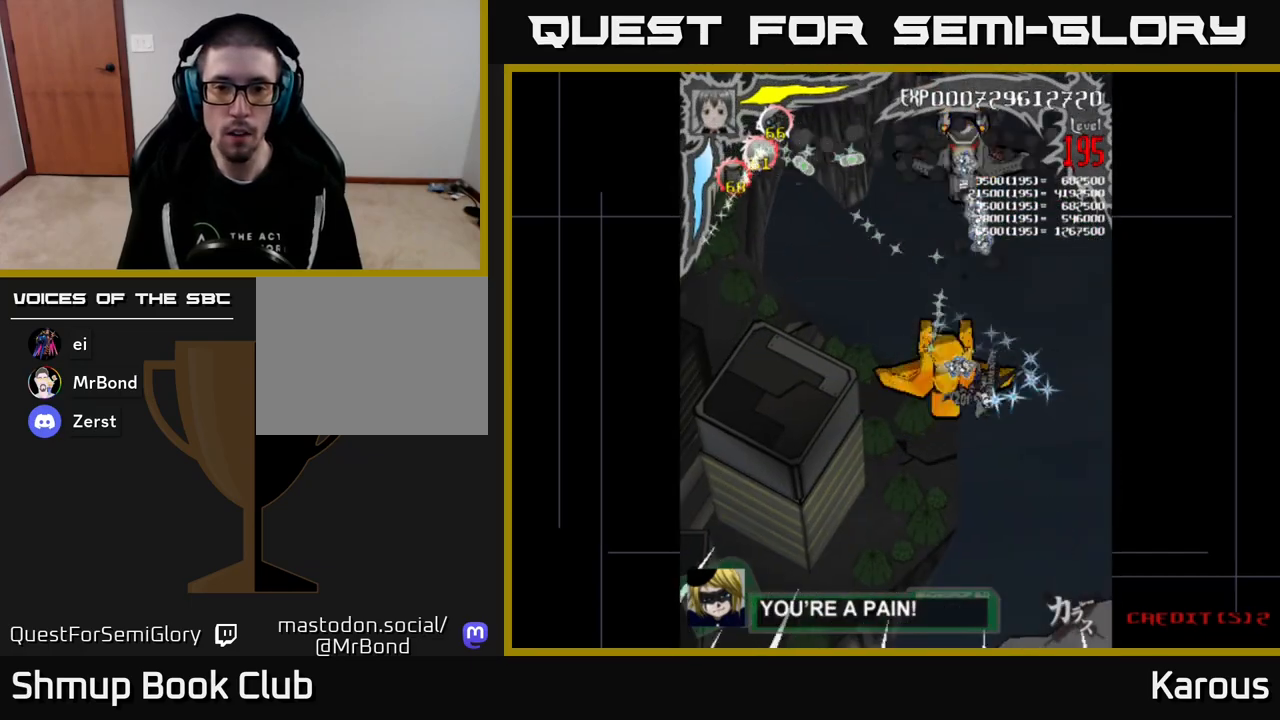
{"buttons": [], "events": [[100, "DPAD_LEFT", "down"], [133, "DPAD_DOWN", "up"], [183, "DPAD_DOWN", "down"], [217, "DPAD_LEFT", "up"], [483, "DPAD_DOWN", "up"]]}
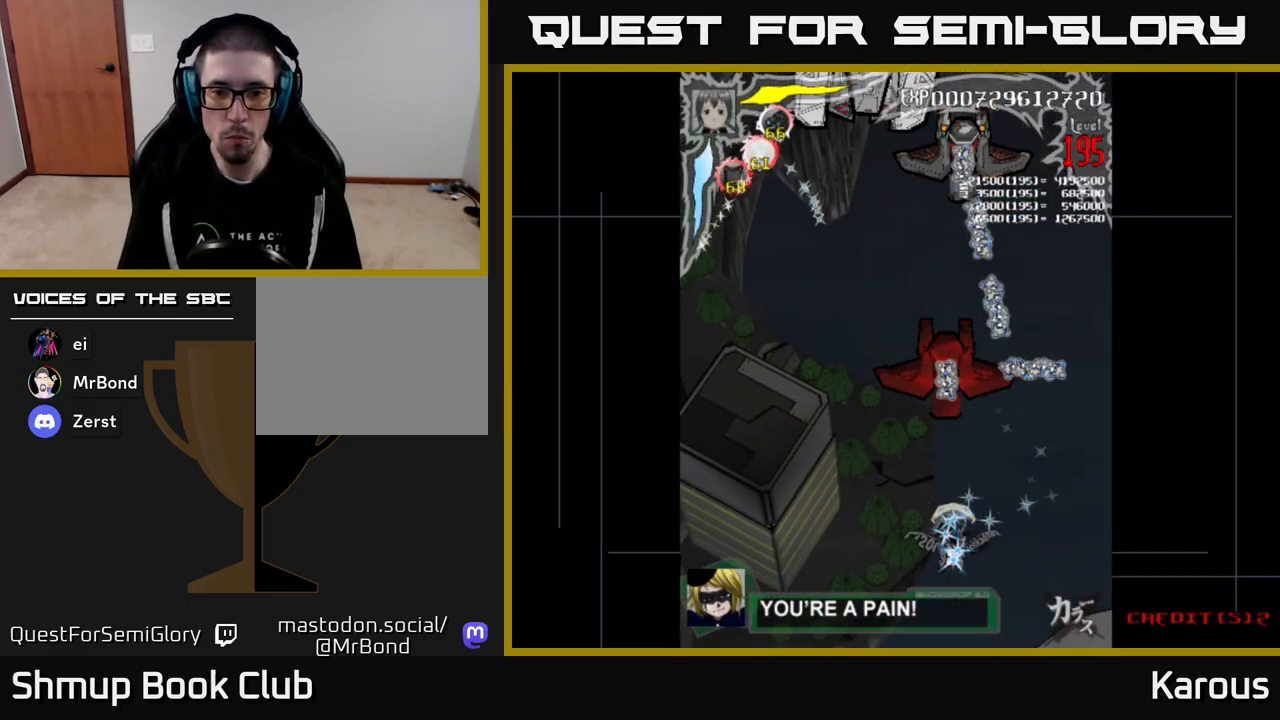
{"buttons": ["DPAD_UP"], "events": [[167, "DPAD_UP", "down"]]}
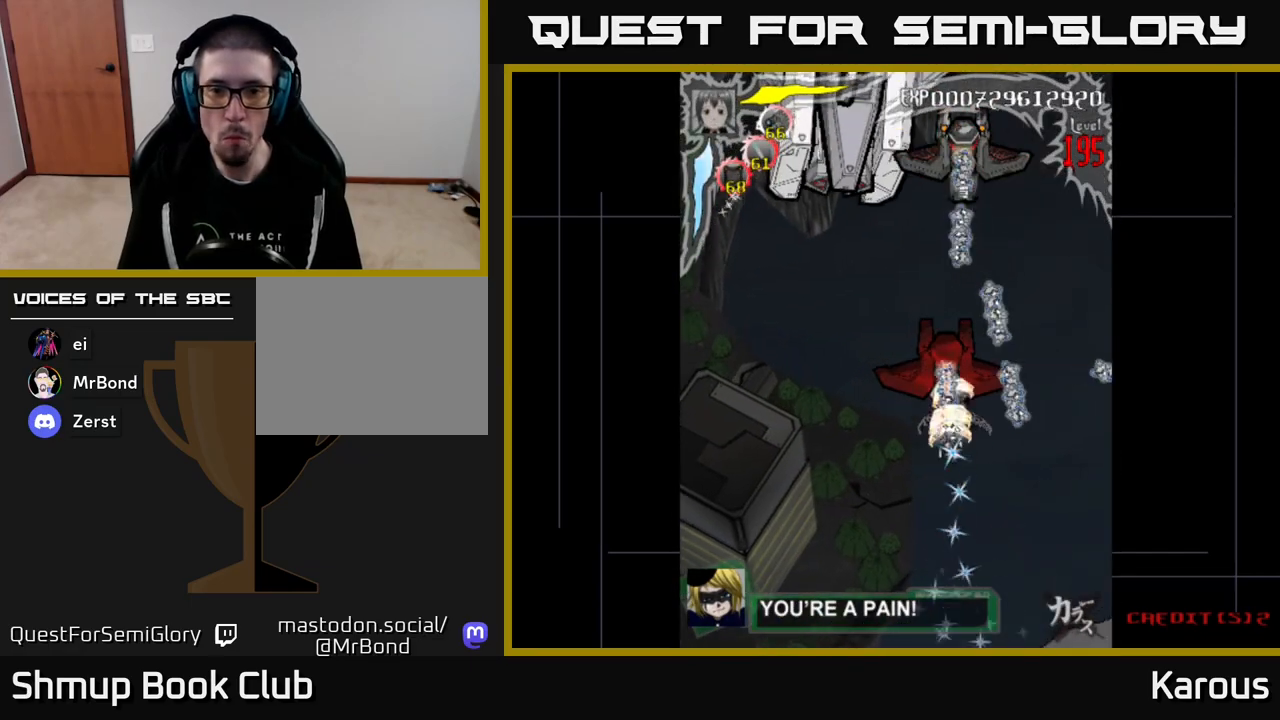
{"buttons": ["DPAD_UP"], "events": []}
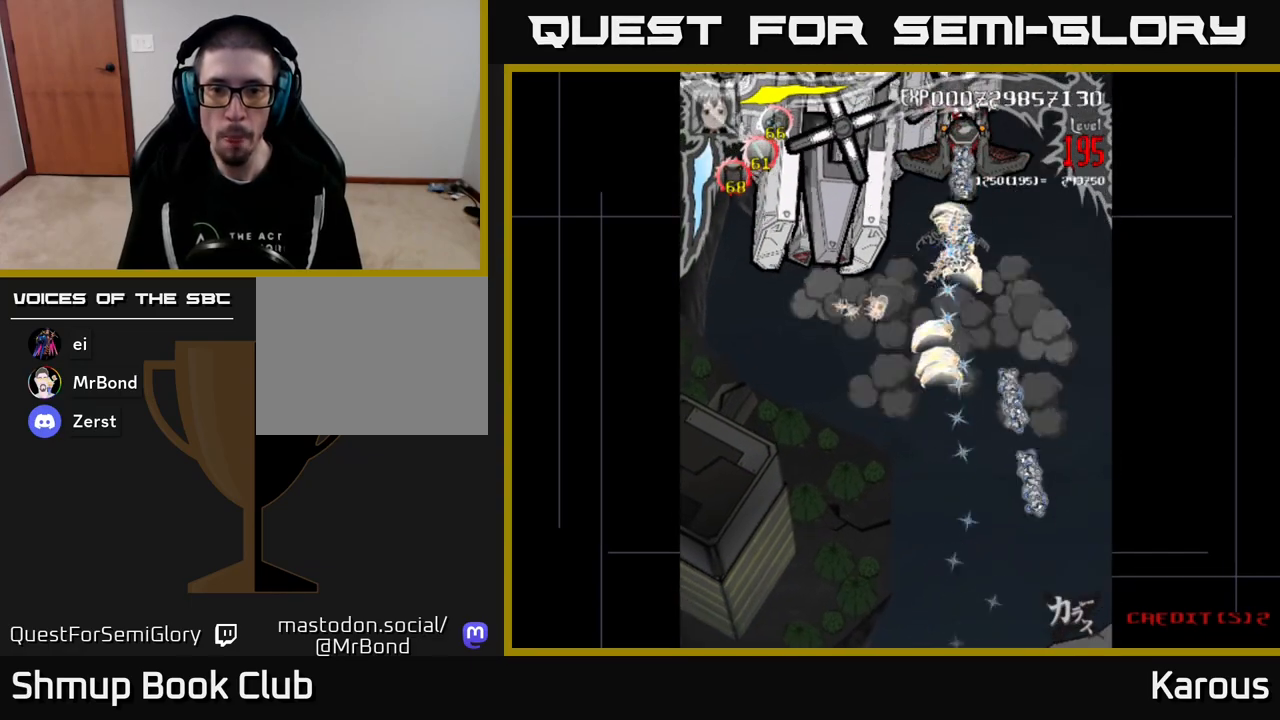
{"buttons": ["A", "DPAD_DOWN", "DPAD_LEFT"], "events": [[50, "DPAD_UP", "up"], [67, "A", "down"], [67, "DPAD_DOWN", "down"], [217, "DPAD_LEFT", "down"], [300, "DPAD_LEFT", "up"], [450, "DPAD_LEFT", "down"]]}
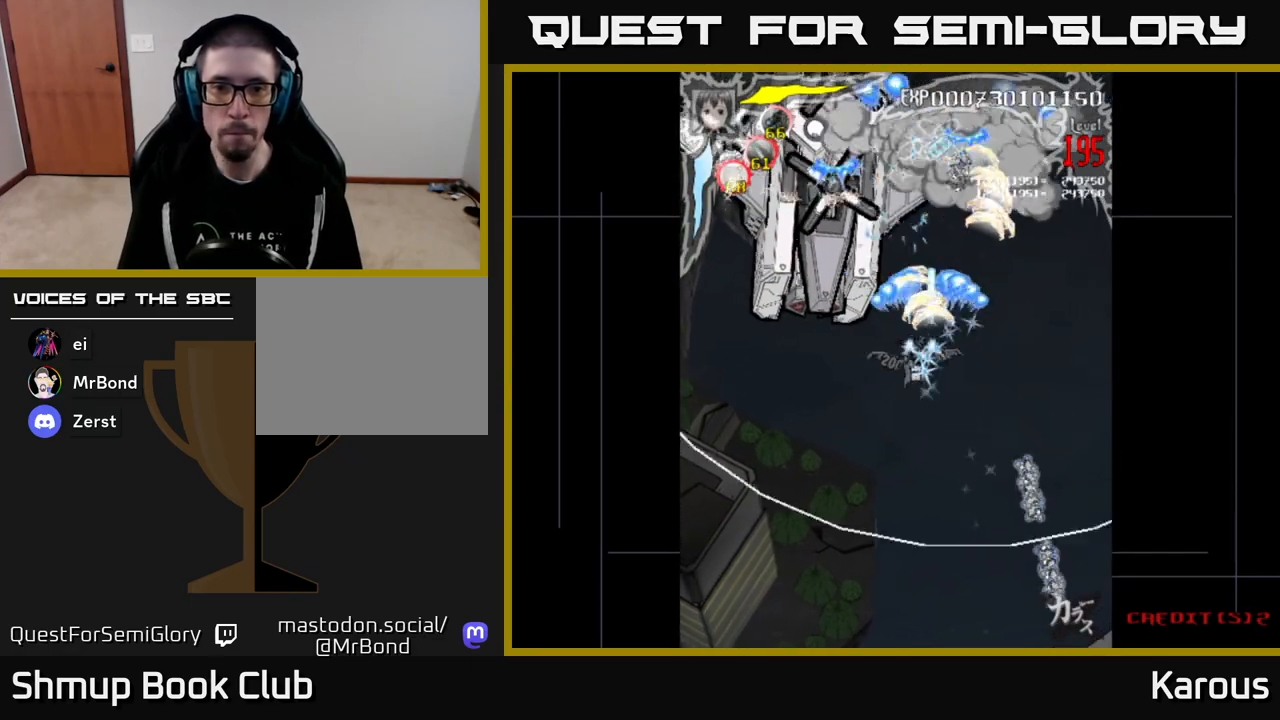
{"buttons": ["A", "DPAD_DOWN"], "events": [[50, "DPAD_DOWN", "up"], [217, "DPAD_UP", "down"], [233, "DPAD_LEFT", "up"], [383, "DPAD_UP", "up"], [433, "DPAD_DOWN", "down"]]}
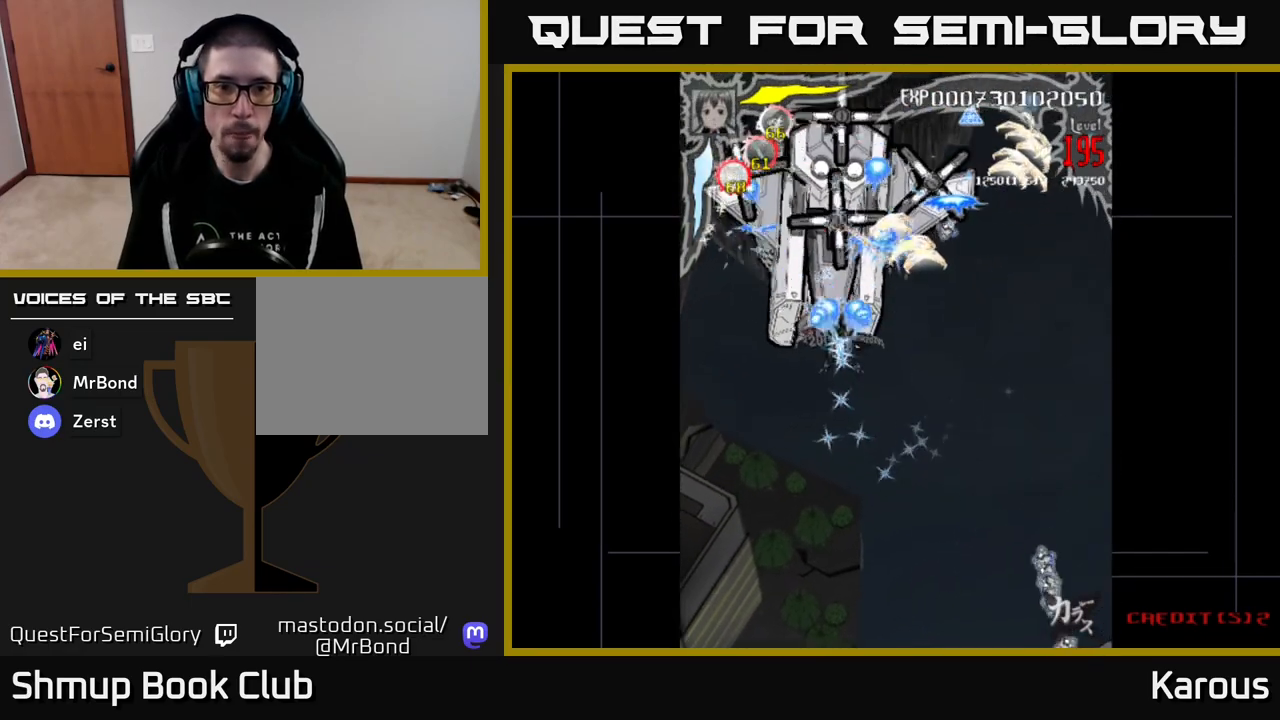
{"buttons": ["B", "DPAD_UP", "DPAD_RIGHT"], "events": [[50, "X", "down"], [83, "X", "up"], [117, "X", "down"], [150, "DPAD_DOWN", "up"], [183, "A", "up"], [183, "DPAD_UP", "down"], [233, "X", "up"], [283, "B", "down"], [467, "DPAD_RIGHT", "down"]]}
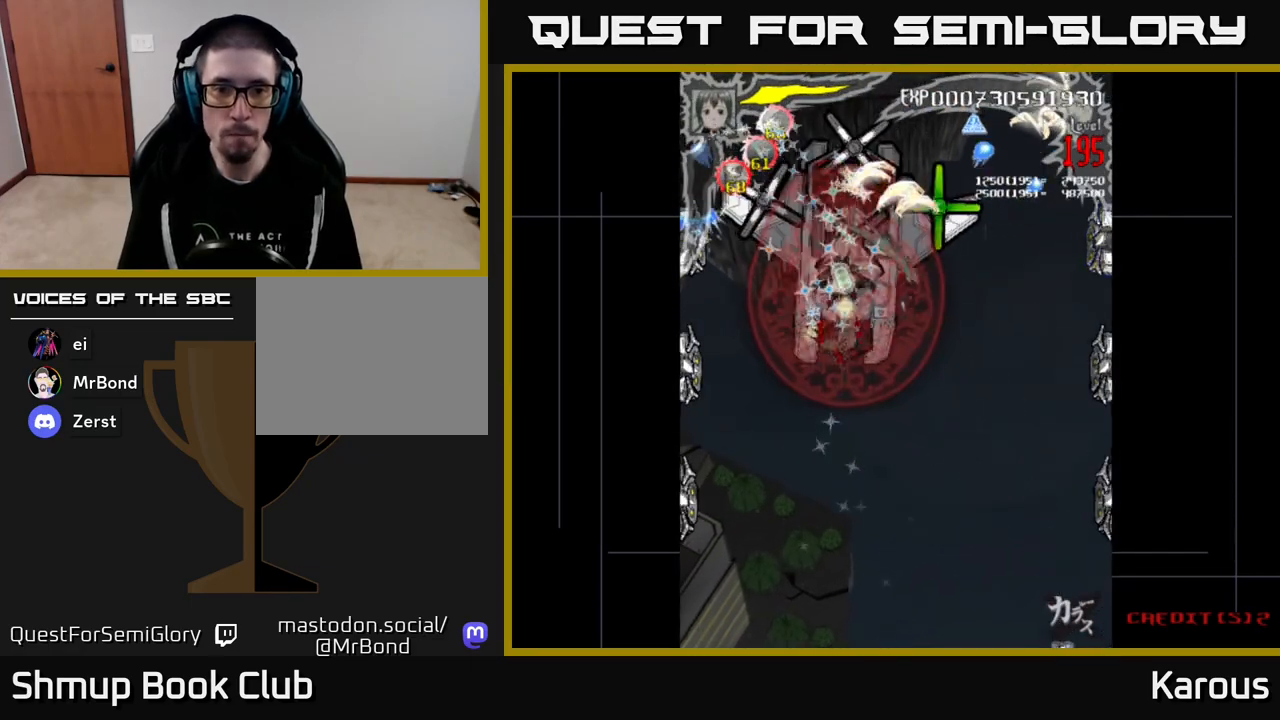
{"buttons": ["B", "DPAD_LEFT"], "events": [[150, "DPAD_UP", "up"], [233, "DPAD_DOWN", "down"], [250, "DPAD_RIGHT", "up"], [267, "DPAD_LEFT", "down"], [300, "DPAD_DOWN", "up"]]}
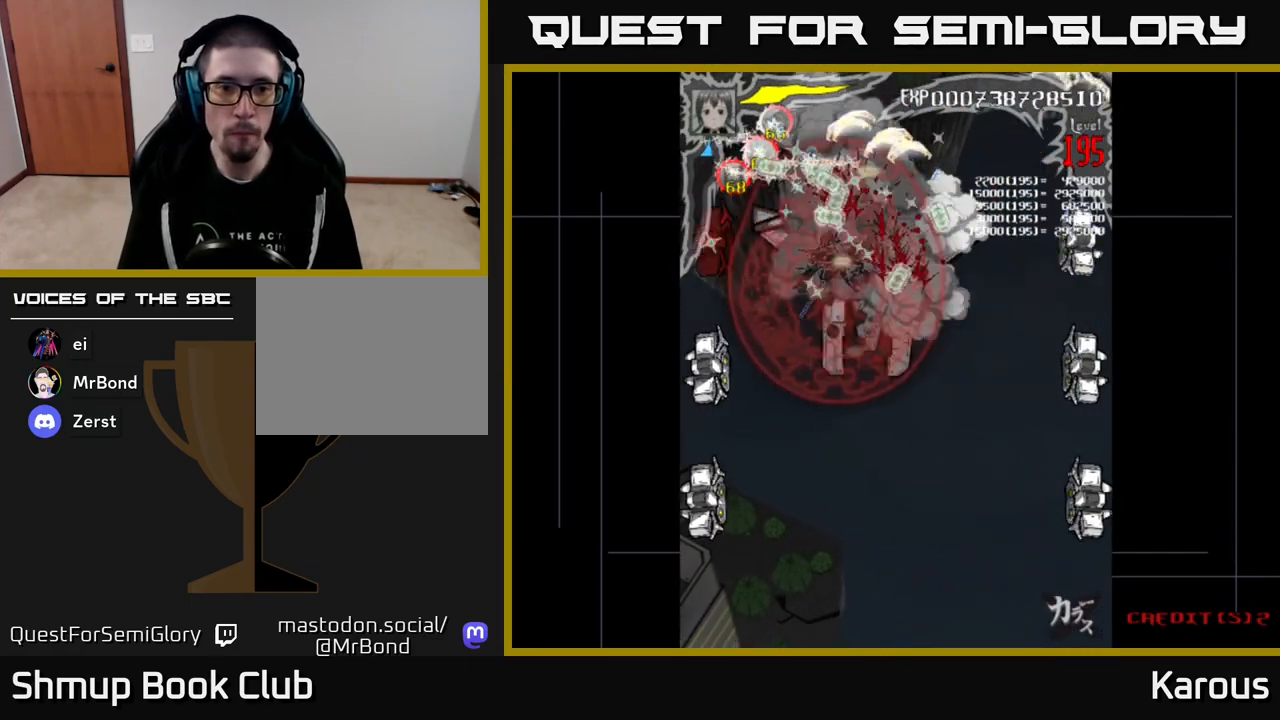
{"buttons": ["B", "DPAD_RIGHT"], "events": [[117, "DPAD_DOWN", "down"], [283, "DPAD_LEFT", "up"], [417, "DPAD_RIGHT", "down"], [450, "DPAD_DOWN", "up"]]}
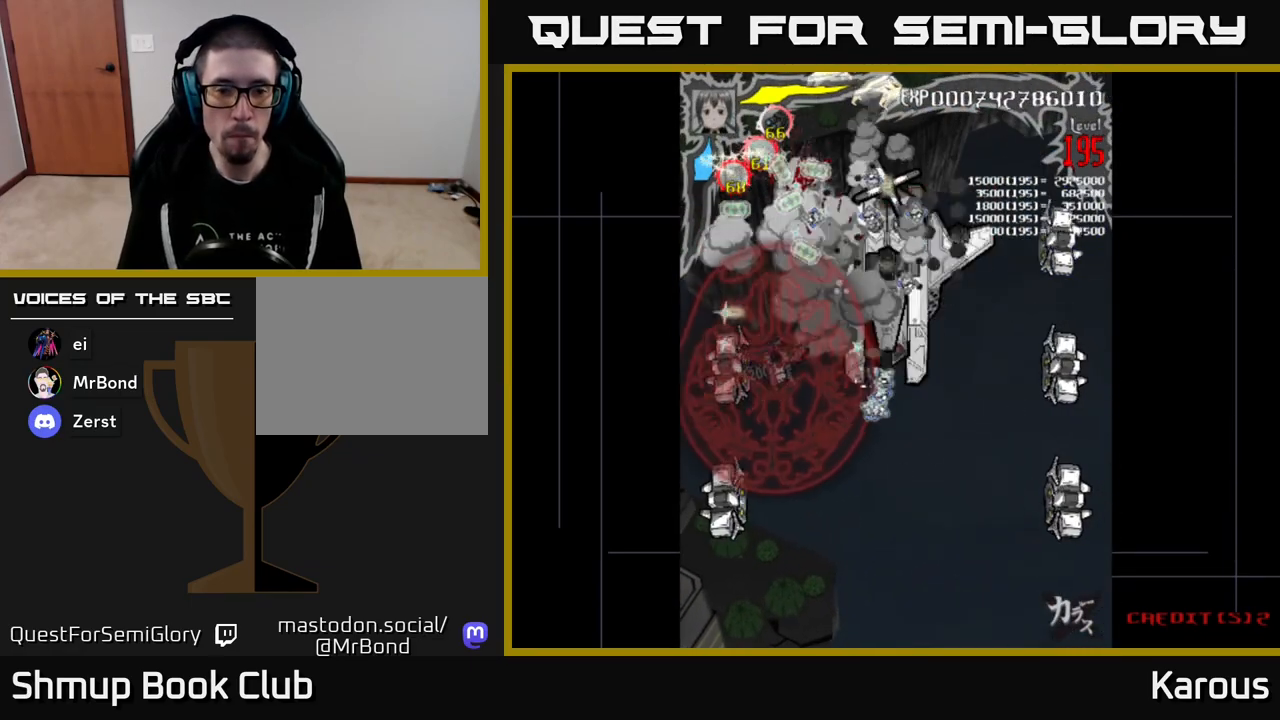
{"buttons": ["B", "DPAD_DOWN"], "events": [[17, "DPAD_UP", "down"], [350, "DPAD_UP", "up"], [433, "DPAD_DOWN", "down"], [467, "DPAD_RIGHT", "up"]]}
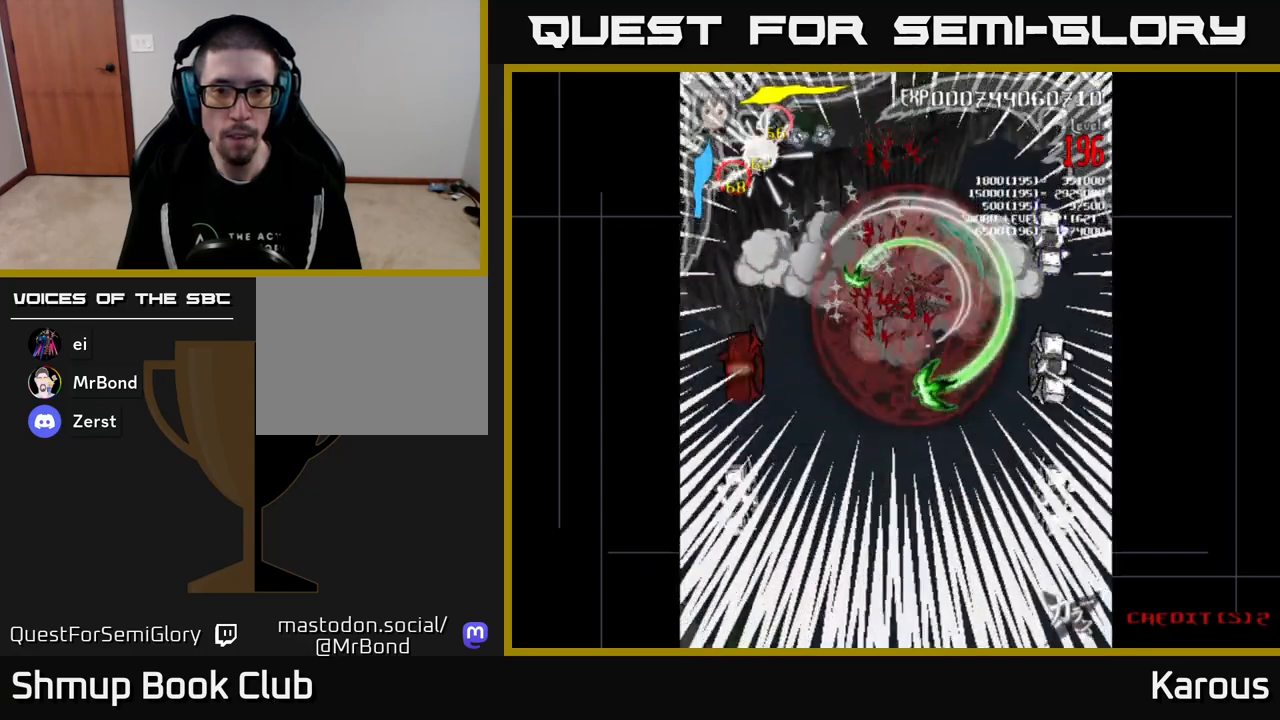
{"buttons": ["B", "DPAD_DOWN"], "events": [[83, "DPAD_DOWN", "up"], [83, "DPAD_RIGHT", "down"], [300, "DPAD_UP", "down"], [433, "DPAD_UP", "up"], [467, "DPAD_DOWN", "down"], [483, "DPAD_RIGHT", "up"]]}
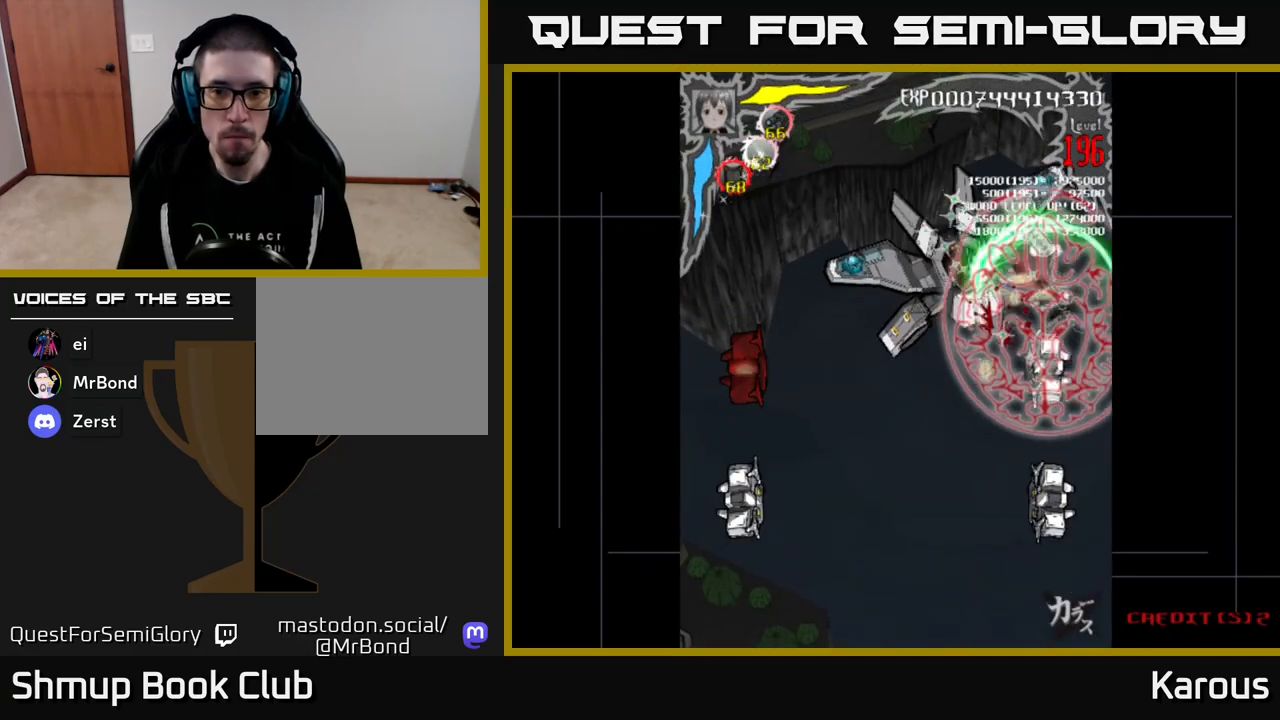
{"buttons": ["B", "DPAD_DOWN"], "events": []}
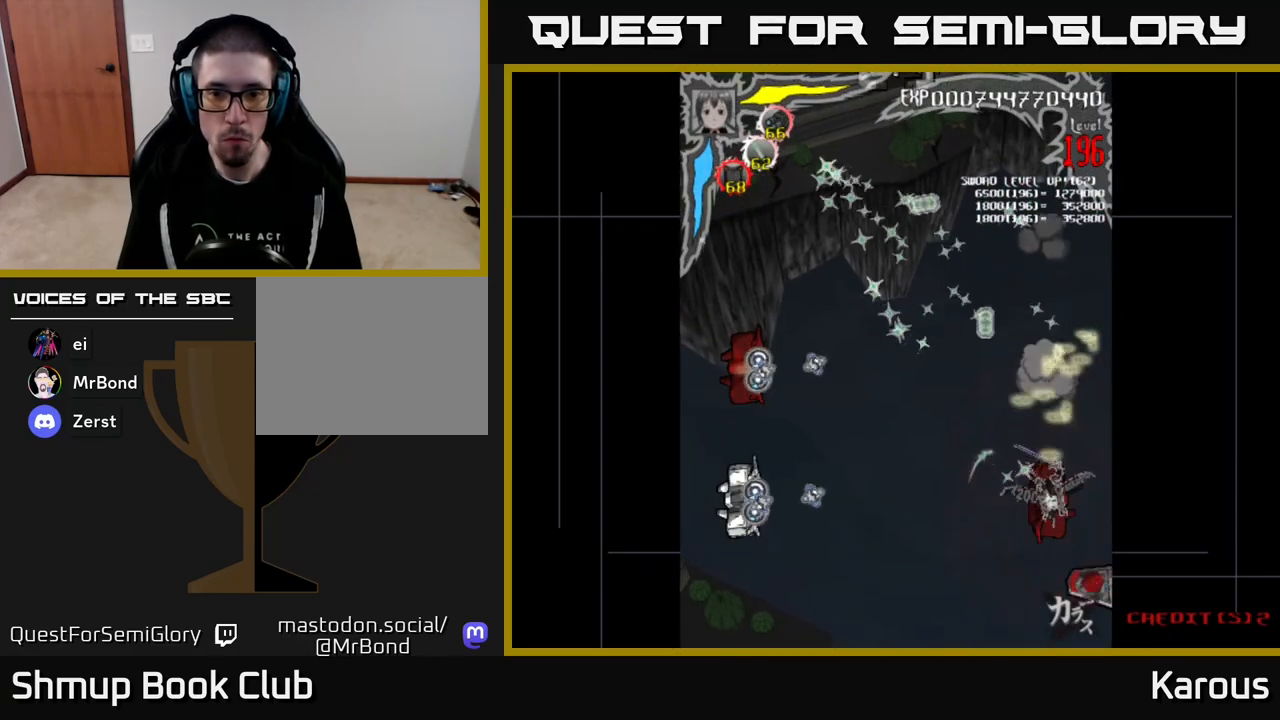
{"buttons": ["B", "DPAD_LEFT"], "events": [[150, "DPAD_LEFT", "down"], [200, "DPAD_DOWN", "up"]]}
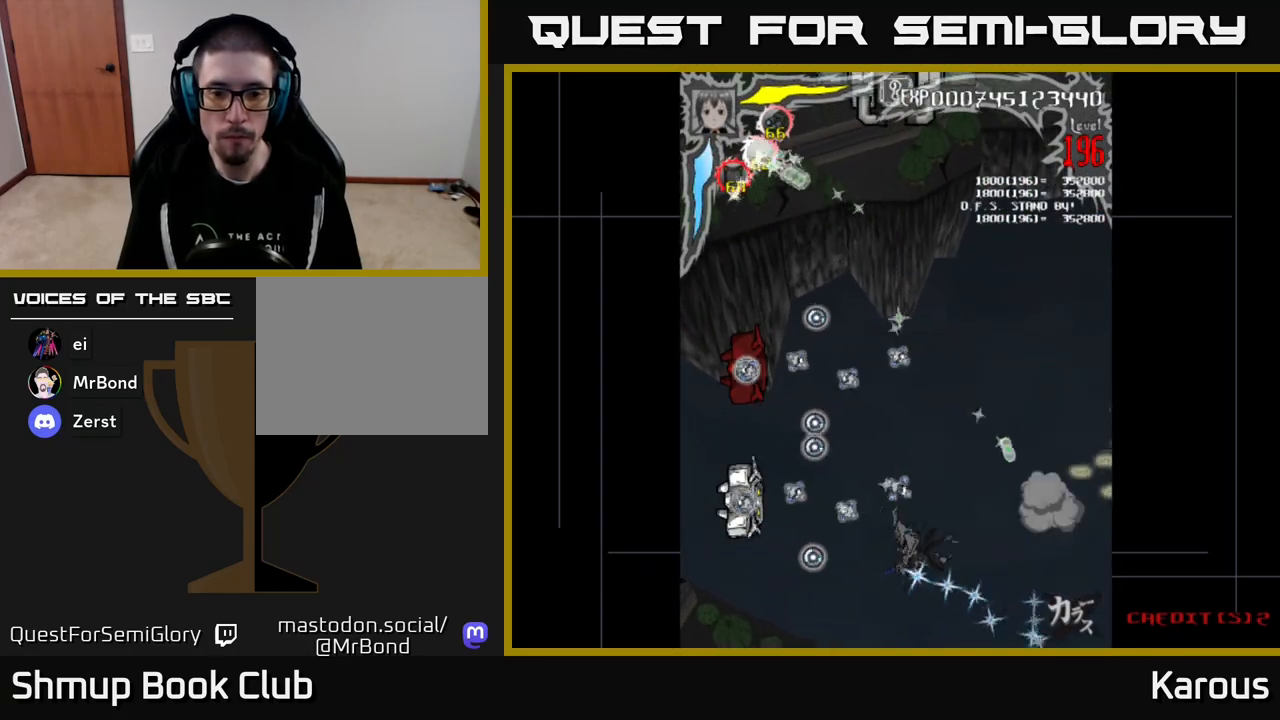
{"buttons": ["B", "DPAD_DOWN", "DPAD_LEFT"], "events": [[433, "DPAD_DOWN", "down"]]}
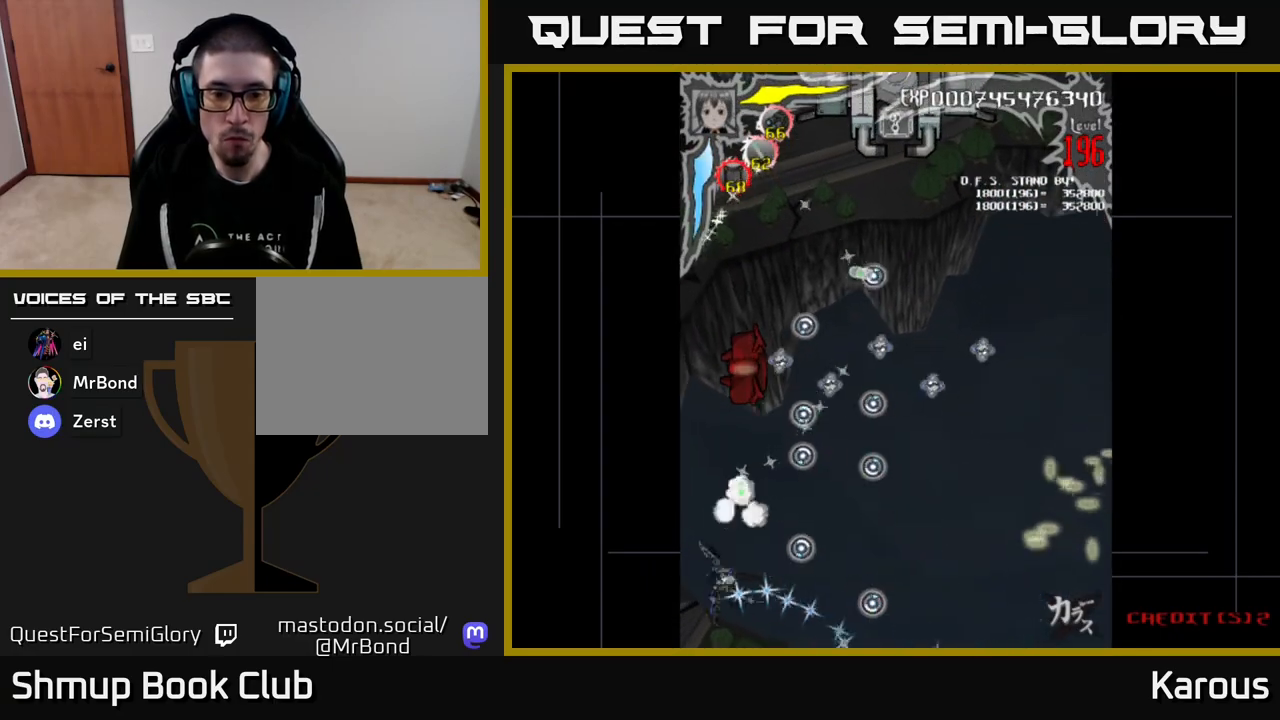
{"buttons": ["B", "DPAD_UP"], "events": [[17, "DPAD_DOWN", "up"], [50, "DPAD_UP", "down"], [83, "DPAD_LEFT", "up"], [133, "DPAD_RIGHT", "down"], [217, "DPAD_RIGHT", "up"]]}
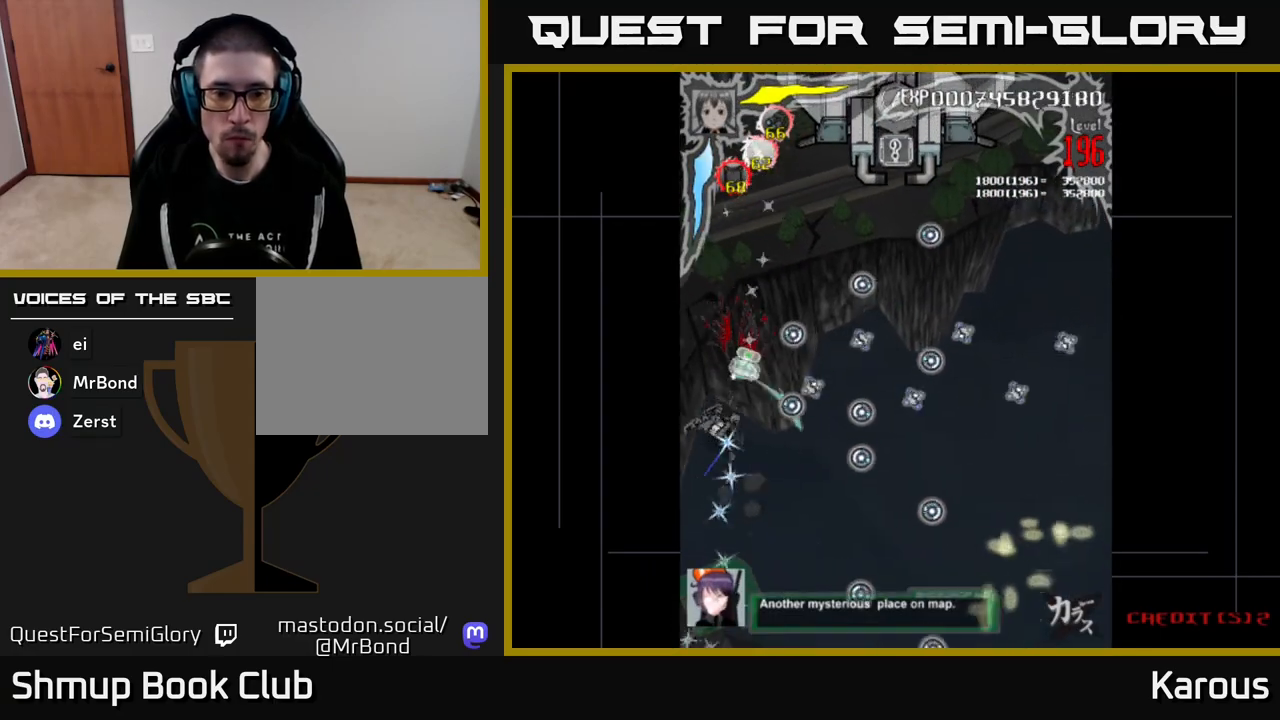
{"buttons": ["A", "DPAD_UP", "DPAD_RIGHT"], "events": [[67, "DPAD_UP", "up"], [117, "DPAD_DOWN", "down"], [217, "DPAD_RIGHT", "down"], [233, "B", "up"], [233, "DPAD_DOWN", "up"], [250, "DPAD_UP", "down"], [267, "A", "down"], [283, "DPAD_RIGHT", "up"], [350, "DPAD_RIGHT", "down"], [450, "DPAD_UP", "up"], [467, "DPAD_UP", "down"]]}
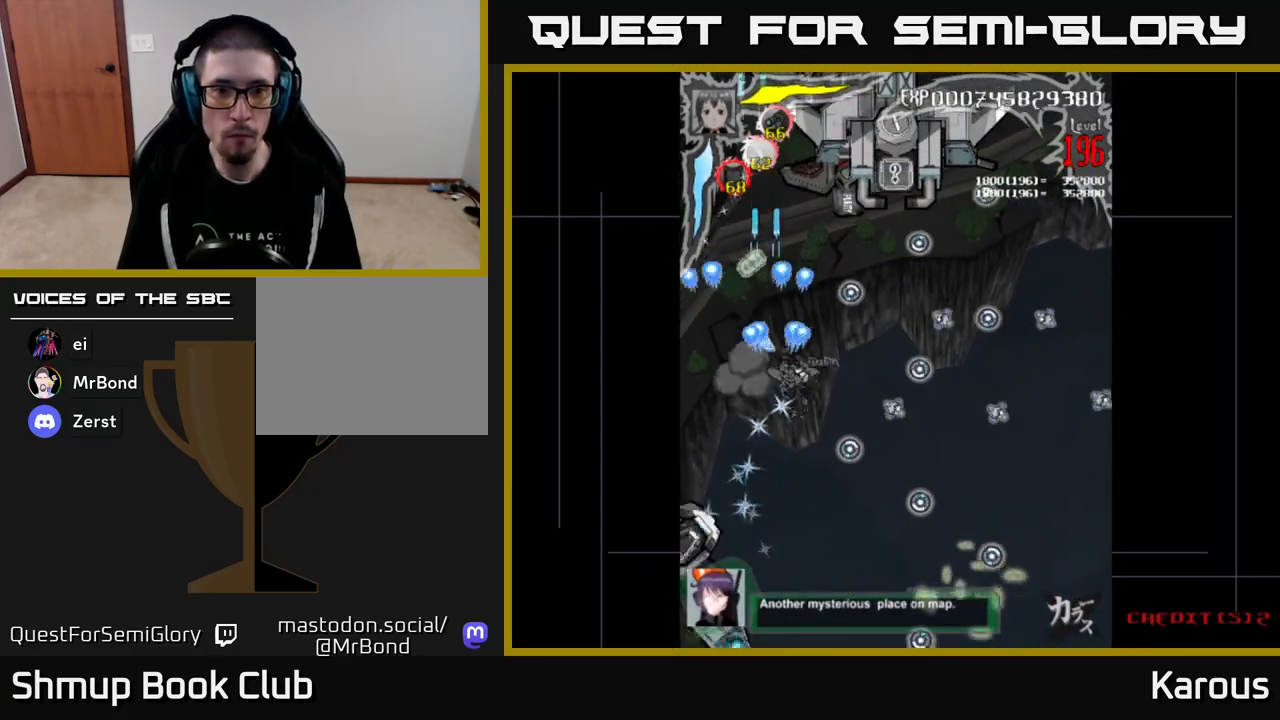
{"buttons": ["B", "DPAD_UP"], "events": [[67, "DPAD_UP", "up"], [133, "DPAD_DOWN", "down"], [133, "DPAD_RIGHT", "up"], [183, "X", "down"], [217, "DPAD_DOWN", "up"], [250, "DPAD_UP", "down"], [283, "X", "up"], [333, "DPAD_RIGHT", "down"], [383, "A", "up"], [400, "B", "down"], [450, "DPAD_RIGHT", "up"]]}
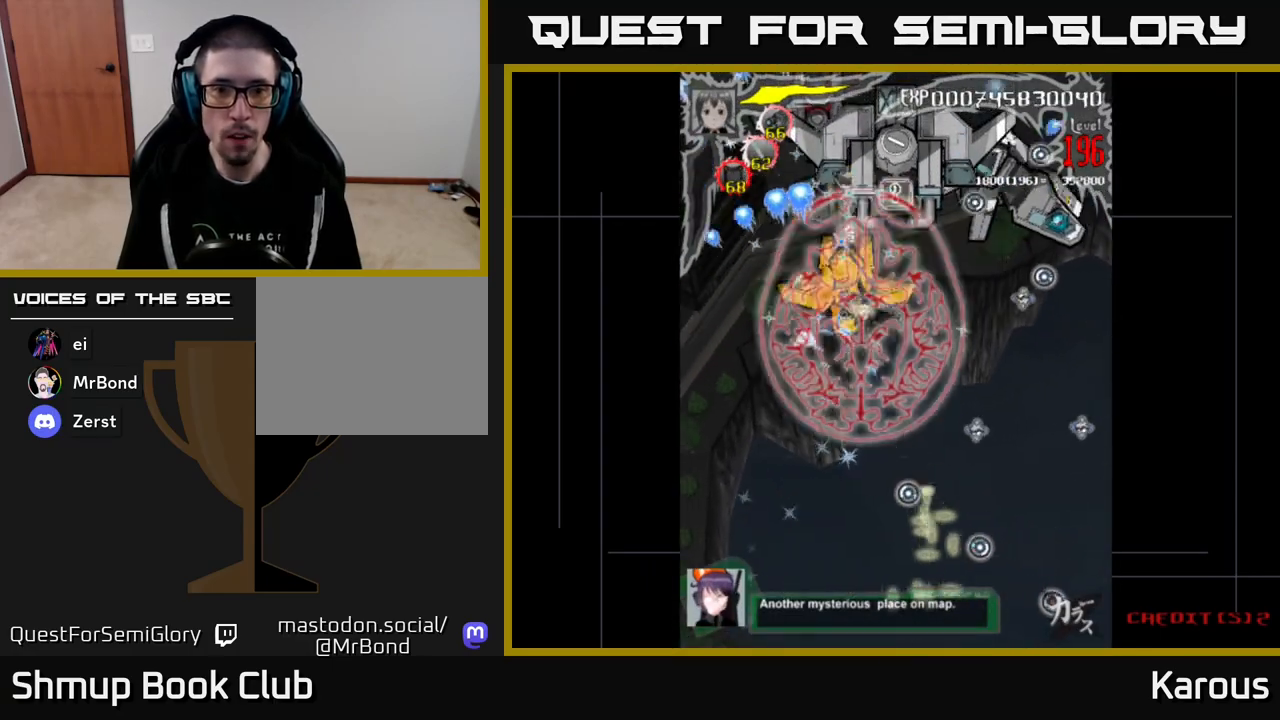
{"buttons": ["B", "DPAD_LEFT"], "events": [[233, "DPAD_RIGHT", "down"], [350, "DPAD_UP", "up"], [450, "DPAD_RIGHT", "up"], [483, "DPAD_LEFT", "down"]]}
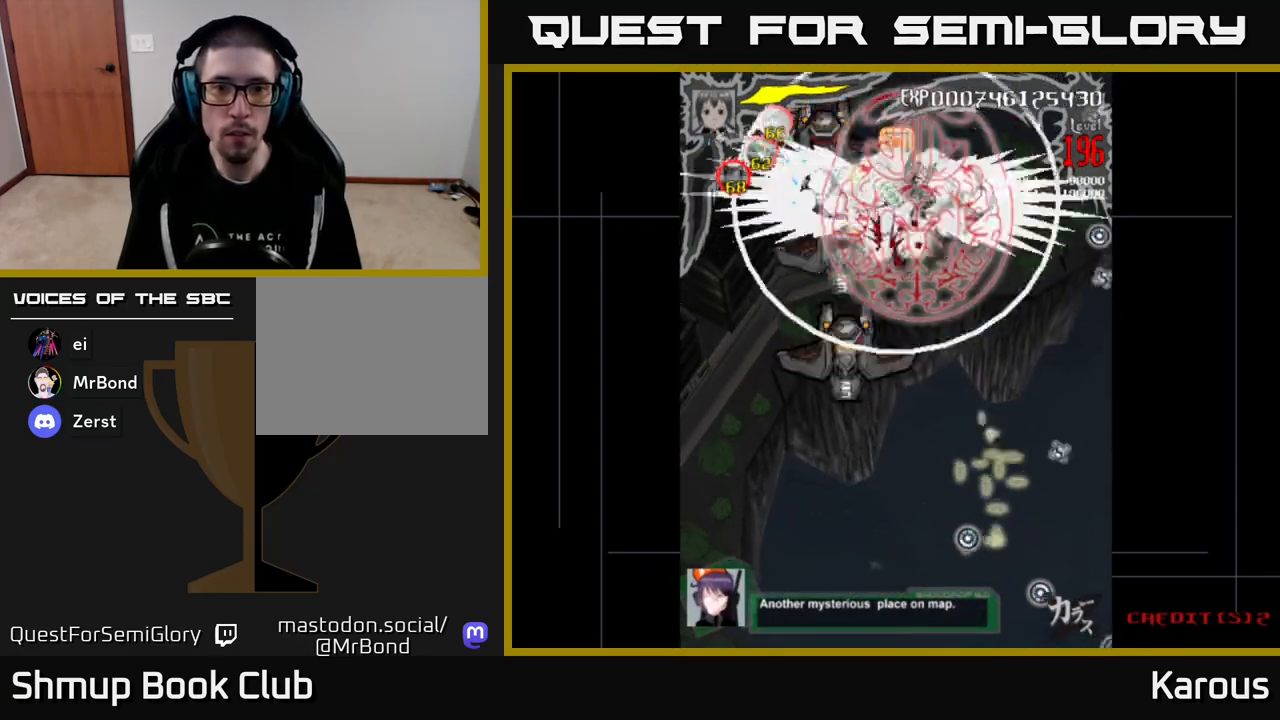
{"buttons": ["B", "DPAD_RIGHT"], "events": [[183, "DPAD_UP", "down"], [317, "DPAD_LEFT", "up"], [333, "DPAD_UP", "up"], [350, "DPAD_RIGHT", "down"]]}
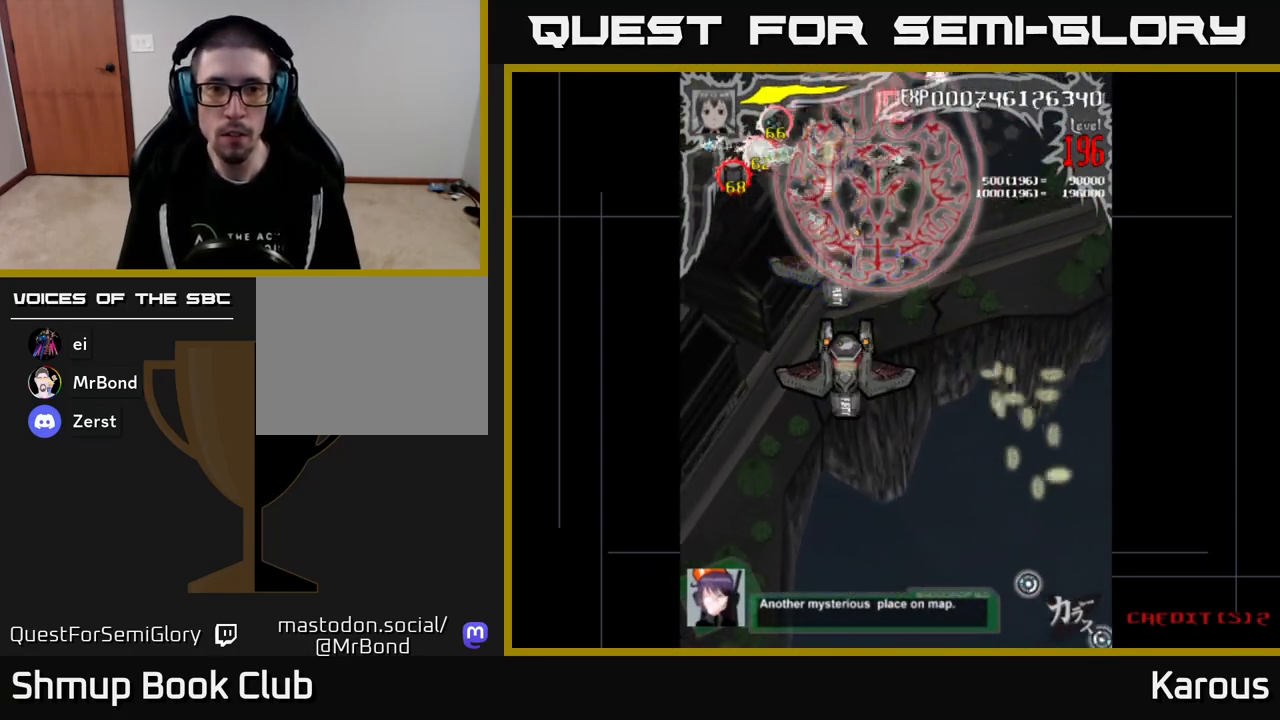
{"buttons": ["B", "DPAD_DOWN", "DPAD_RIGHT"], "events": [[33, "DPAD_DOWN", "down"], [67, "DPAD_RIGHT", "up"], [83, "DPAD_LEFT", "down"], [117, "DPAD_DOWN", "up"], [433, "DPAD_DOWN", "down"], [433, "DPAD_LEFT", "up"], [467, "DPAD_RIGHT", "down"]]}
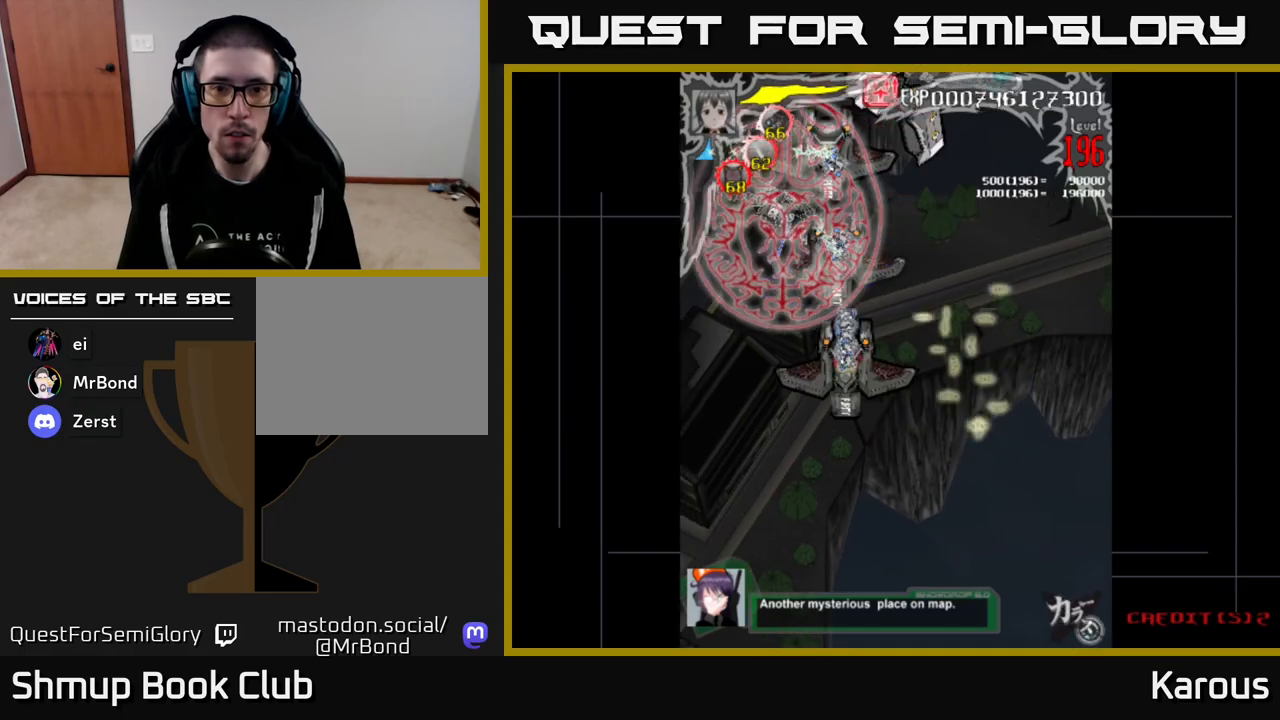
{"buttons": ["B", "DPAD_DOWN"], "events": [[250, "DPAD_RIGHT", "up"]]}